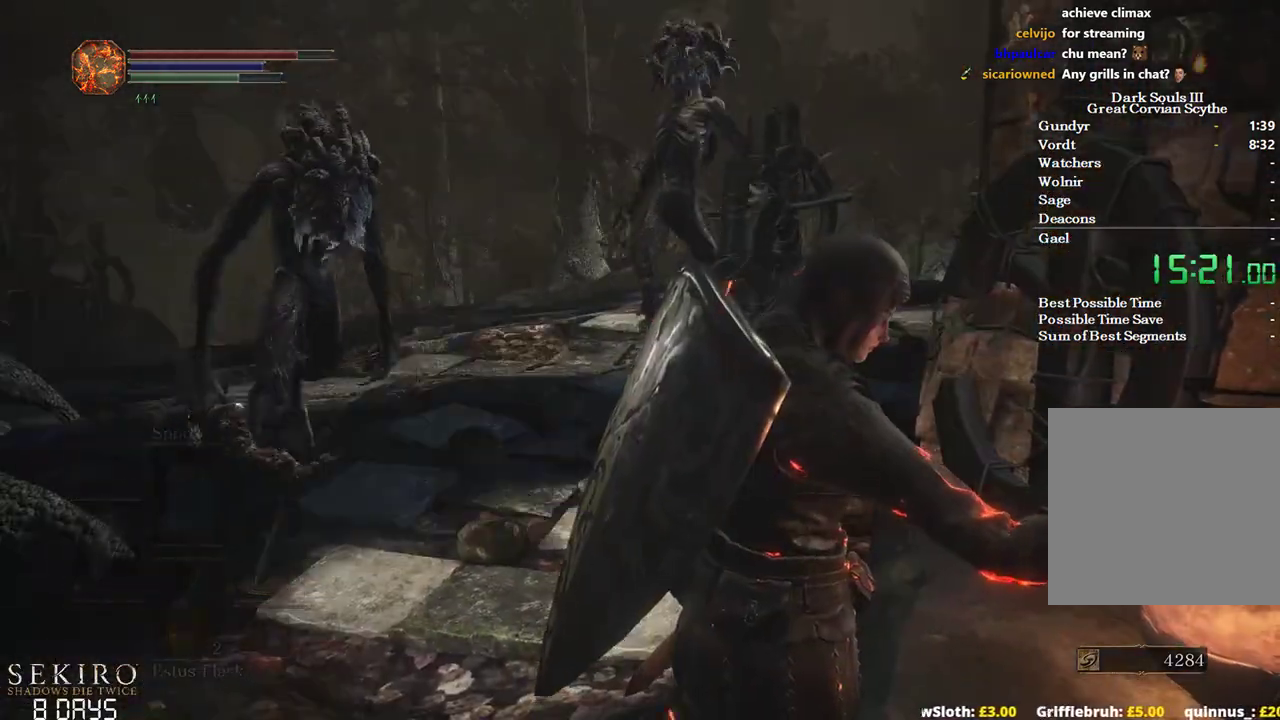
Gameplay with a controller (Xbox layout); each line is a JSON object with the inputs held at the frame after it. "events" lists button and stick changes between this image and that frame as [ms after this image, input, new state], when the widget could be followed in between.
{"buttons": [], "left_stick": "center", "right_stick": "center"}
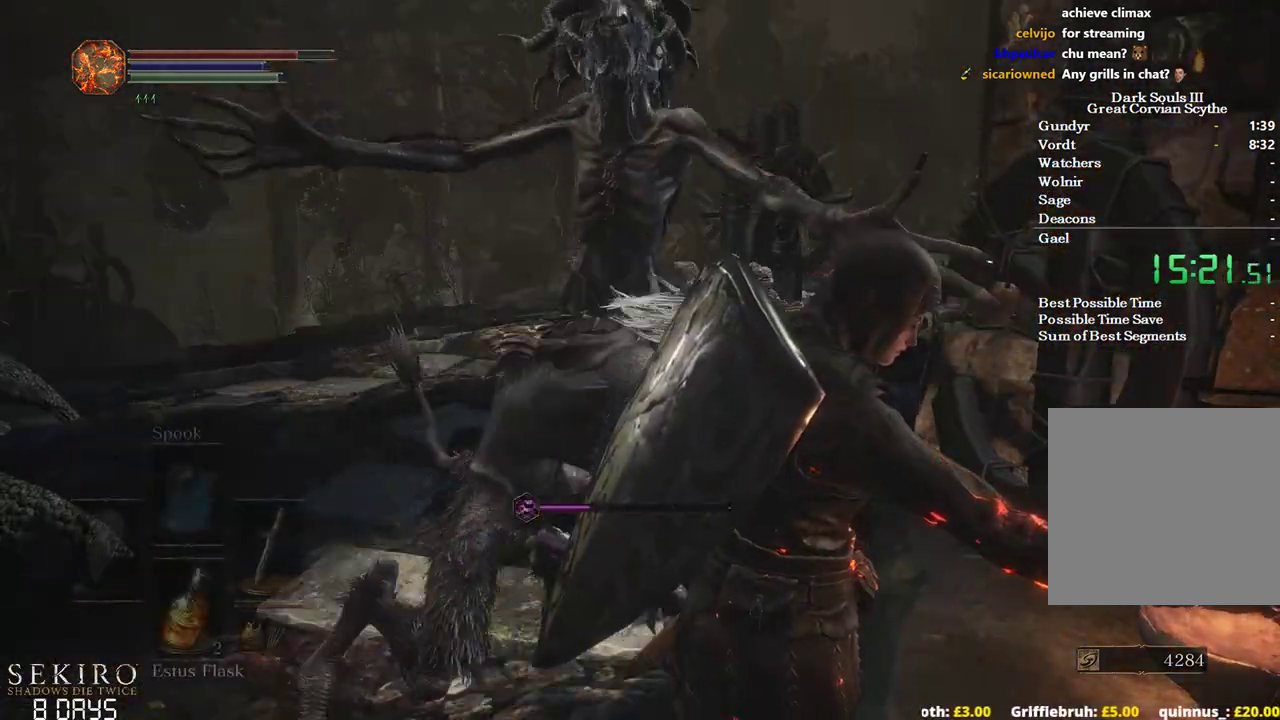
{"buttons": ["START"], "left_stick": "center", "right_stick": "center", "events": [[17, "START", "down"], [100, "START", "up"], [217, "START", "down"], [217, "right_stick", "down-right"], [300, "START", "up"], [417, "START", "down"], [417, "right_stick", "center"]]}
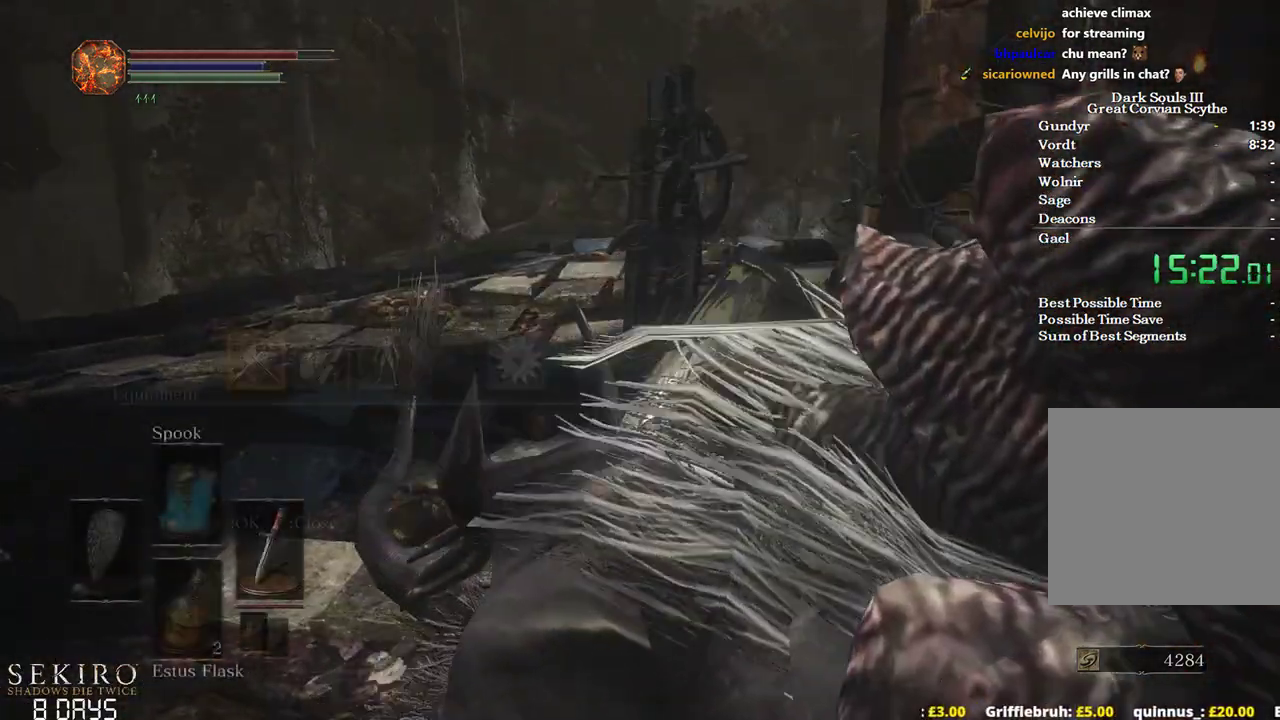
{"buttons": [], "left_stick": "center", "right_stick": "center", "events": [[17, "START", "up"], [117, "START", "down"], [183, "START", "up"], [300, "START", "down"], [383, "START", "up"]]}
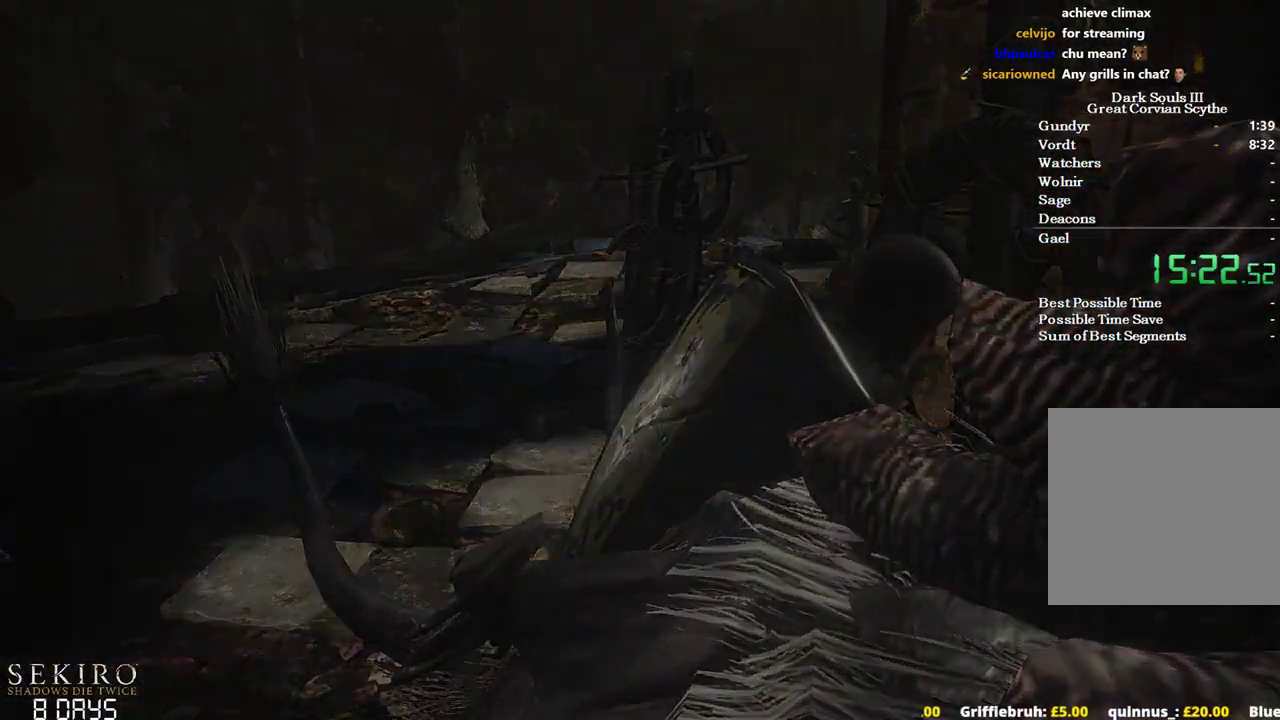
{"buttons": ["START"], "left_stick": "center", "right_stick": "center", "events": [[17, "START", "down"], [67, "START", "up"], [183, "START", "down"], [233, "START", "up"], [333, "START", "down"], [400, "START", "up"], [483, "START", "down"]]}
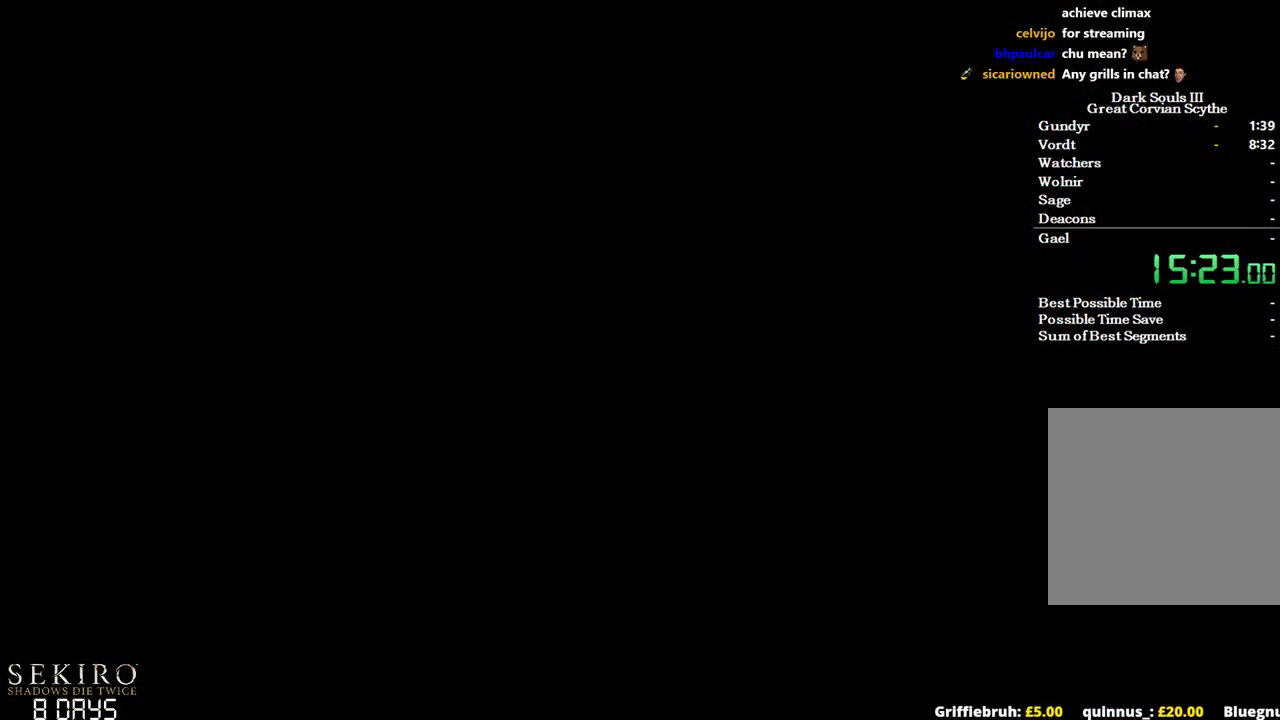
{"buttons": [], "left_stick": "center", "right_stick": "center", "events": [[67, "START", "up"], [167, "START", "down"], [233, "START", "up"], [333, "START", "down"], [417, "START", "up"]]}
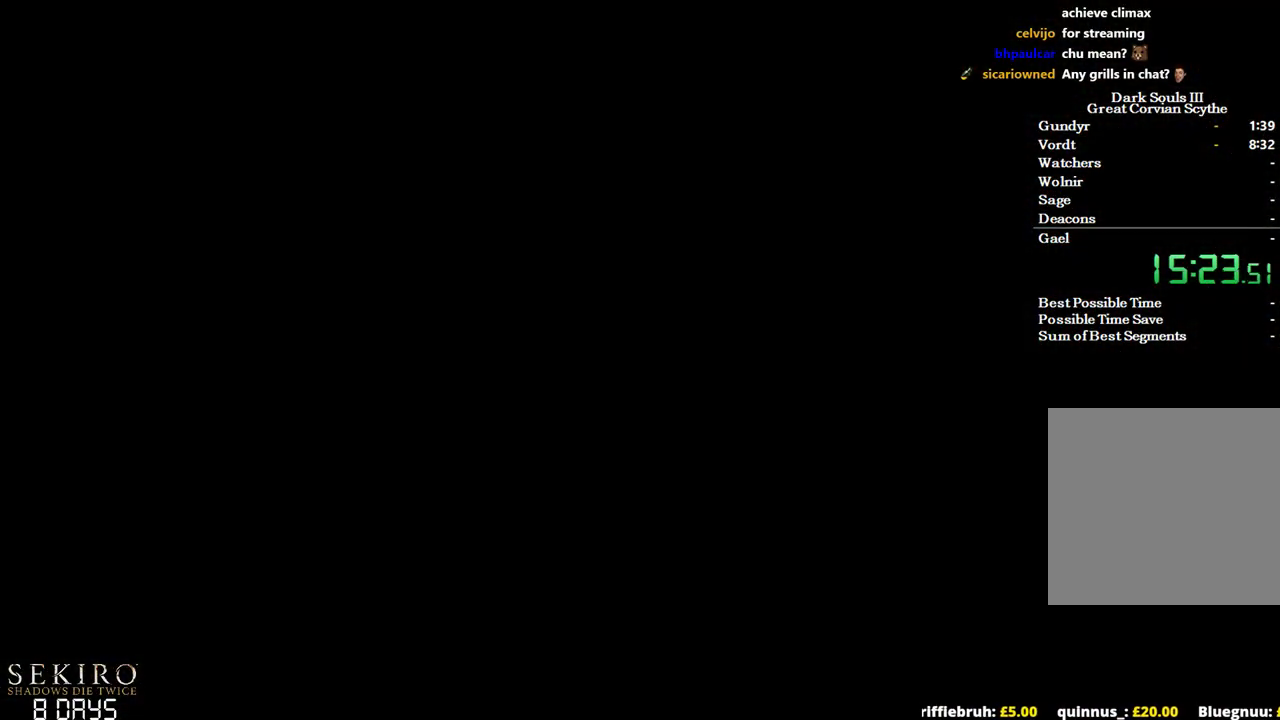
{"buttons": [], "left_stick": "center", "right_stick": "center", "events": [[17, "START", "down"], [67, "START", "up"], [183, "START", "down"], [250, "START", "up"], [350, "START", "down"], [400, "START", "up"]]}
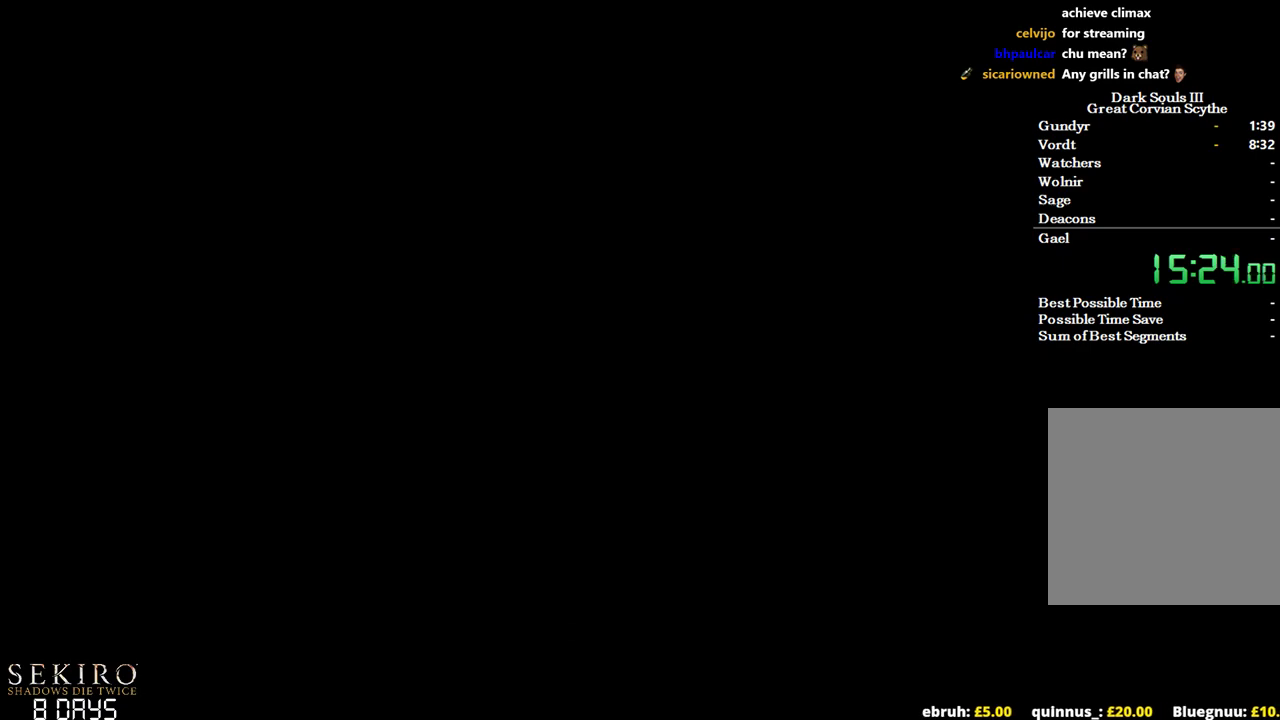
{"buttons": [], "left_stick": "center", "right_stick": "center", "events": []}
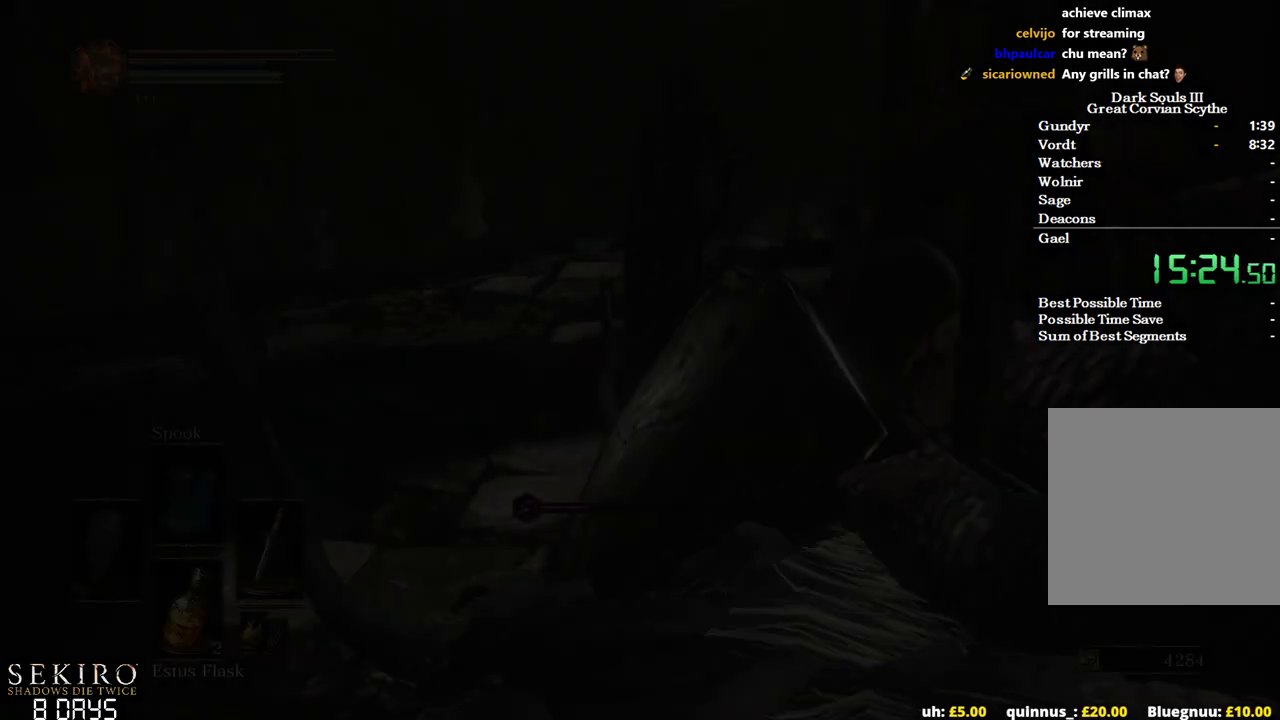
{"buttons": [], "left_stick": "center", "right_stick": "center", "events": [[233, "START", "down"], [350, "START", "up"]]}
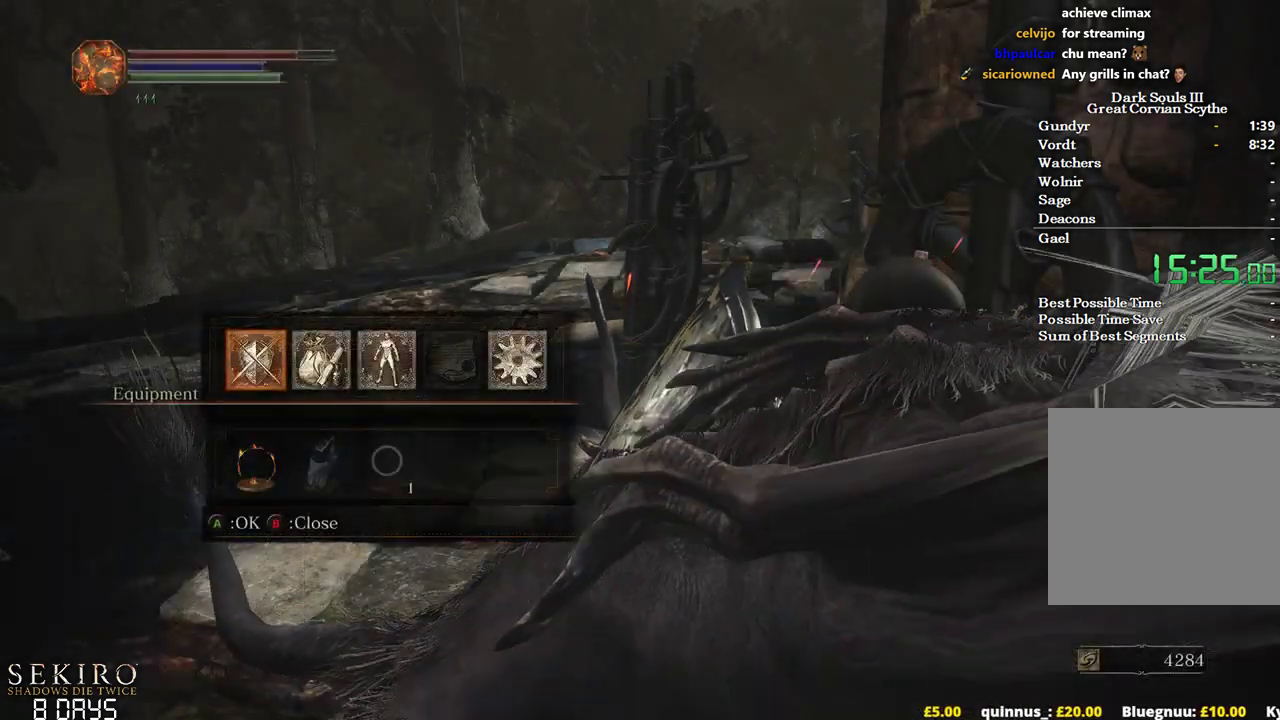
{"buttons": ["START"], "left_stick": "center", "right_stick": "center", "events": [[67, "START", "down"], [133, "START", "up"], [467, "START", "down"]]}
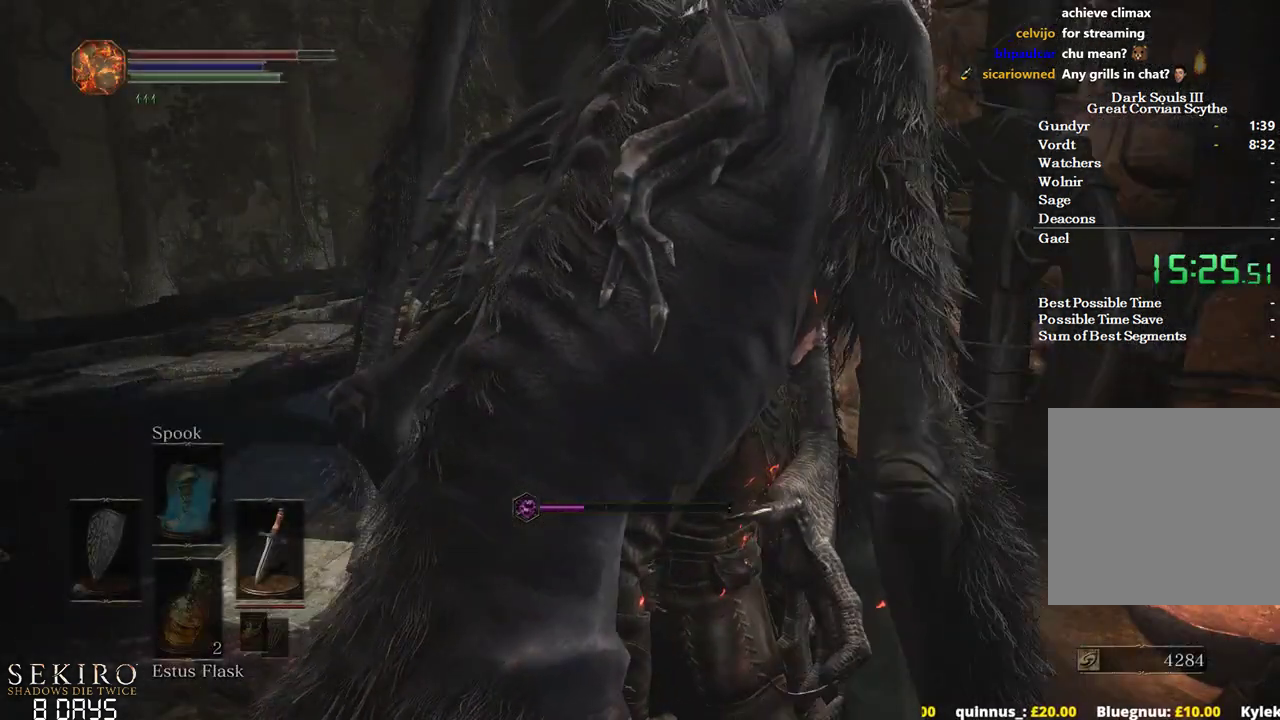
{"buttons": ["DPAD_LEFT"], "left_stick": "center", "right_stick": "center", "events": [[33, "START", "up"], [83, "DPAD_LEFT", "down"], [167, "A", "down"], [200, "DPAD_LEFT", "up"], [250, "L1", "down"], [300, "A", "up"], [367, "A", "down"], [400, "L1", "up"], [433, "DPAD_LEFT", "down"], [467, "A", "up"]]}
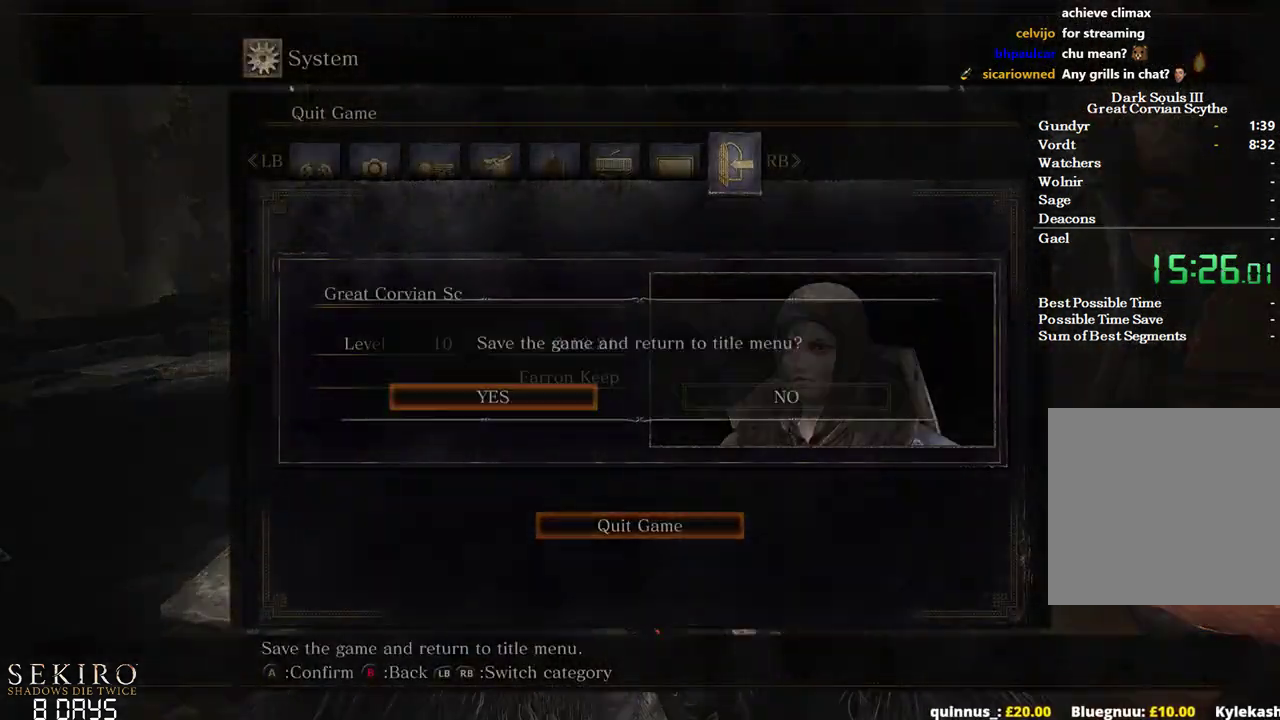
{"buttons": [], "left_stick": "center", "right_stick": "center", "events": [[33, "A", "down"], [33, "DPAD_LEFT", "up"], [133, "A", "up"], [200, "A", "down"], [300, "A", "up"], [367, "A", "down"], [483, "A", "up"]]}
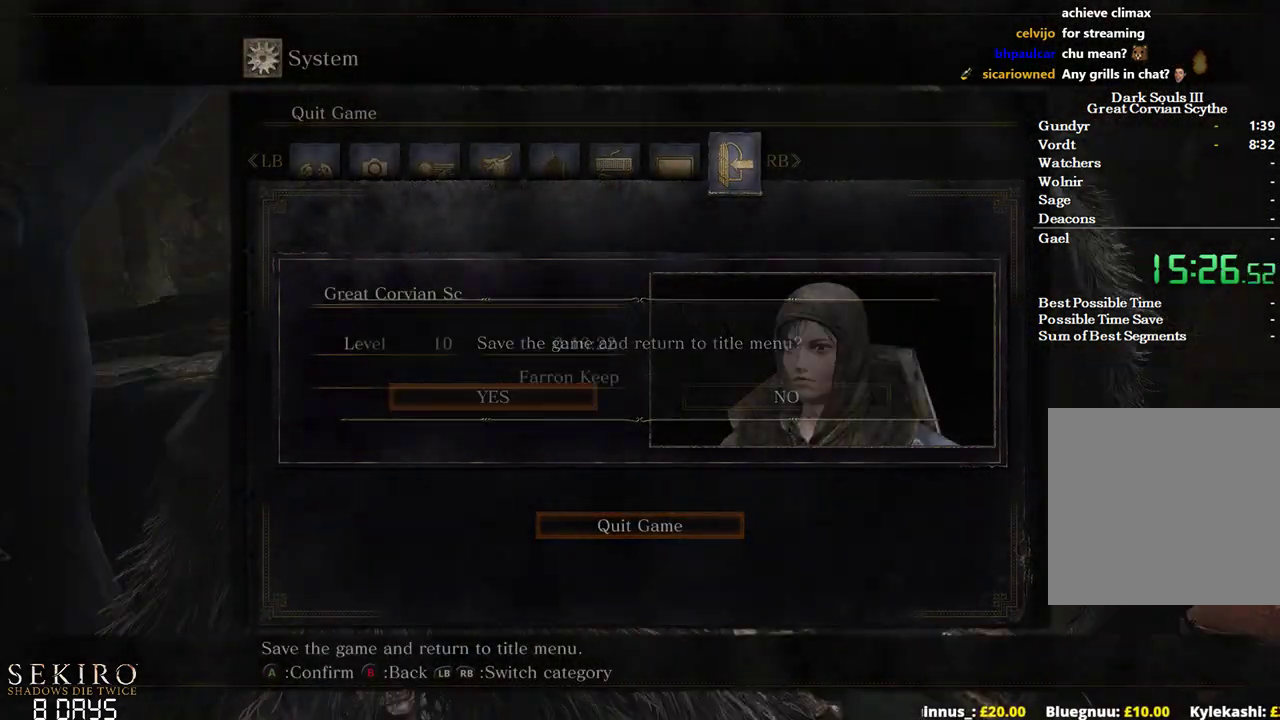
{"buttons": [], "left_stick": "center", "right_stick": "center", "events": [[83, "A", "down"], [133, "A", "up"]]}
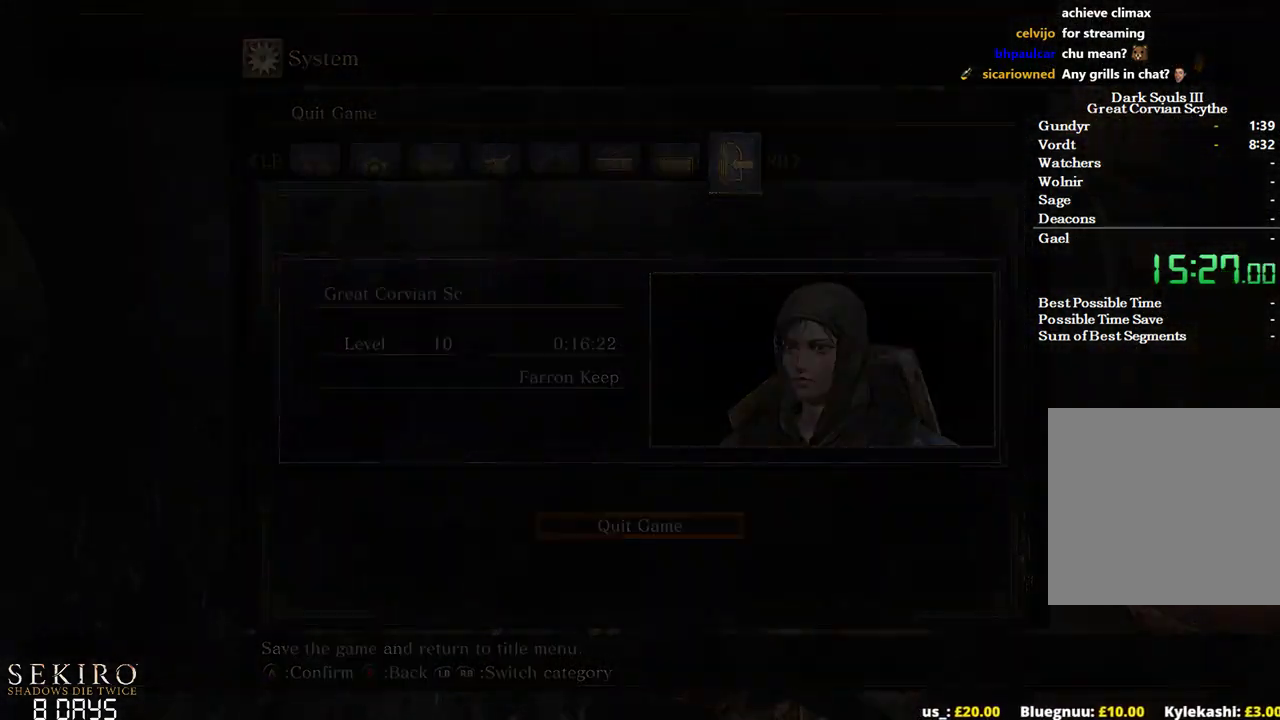
{"buttons": ["A"], "left_stick": "center", "right_stick": "center", "events": [[283, "A", "down"], [400, "A", "up"], [483, "A", "down"]]}
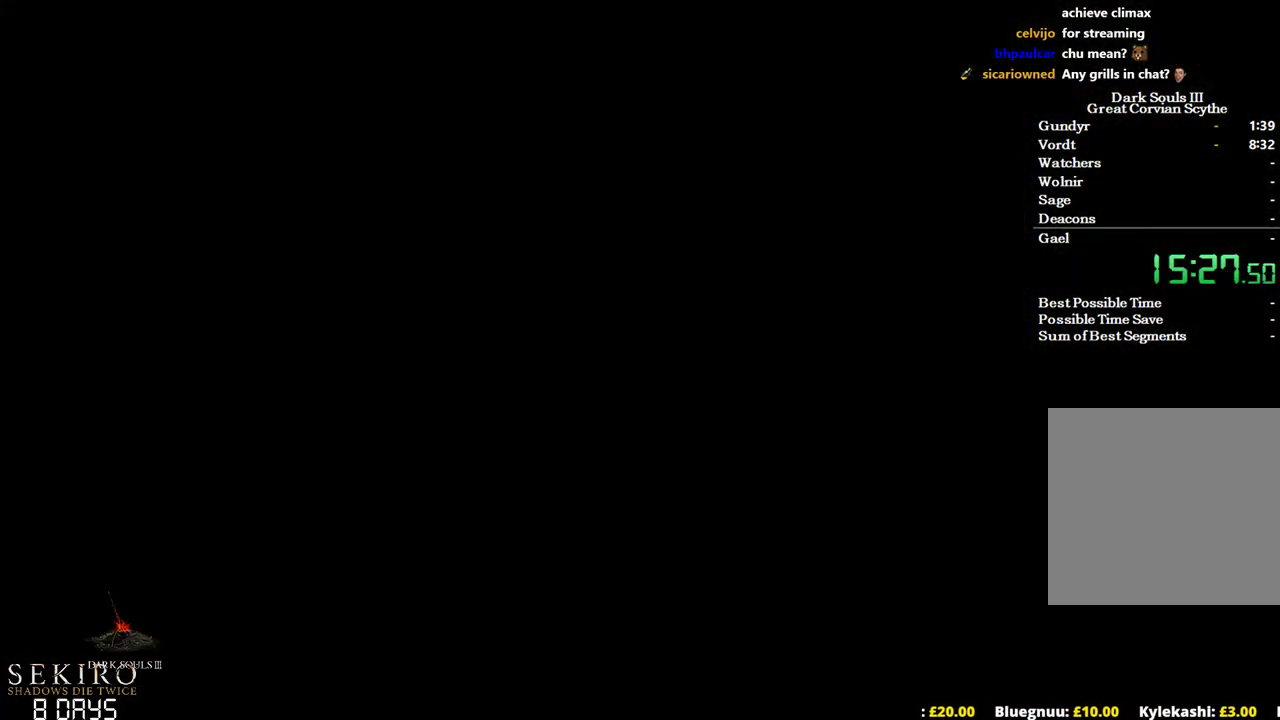
{"buttons": [], "left_stick": "center", "right_stick": "center", "events": [[83, "A", "up"], [167, "A", "down"], [250, "A", "up"], [350, "A", "down"], [417, "A", "up"]]}
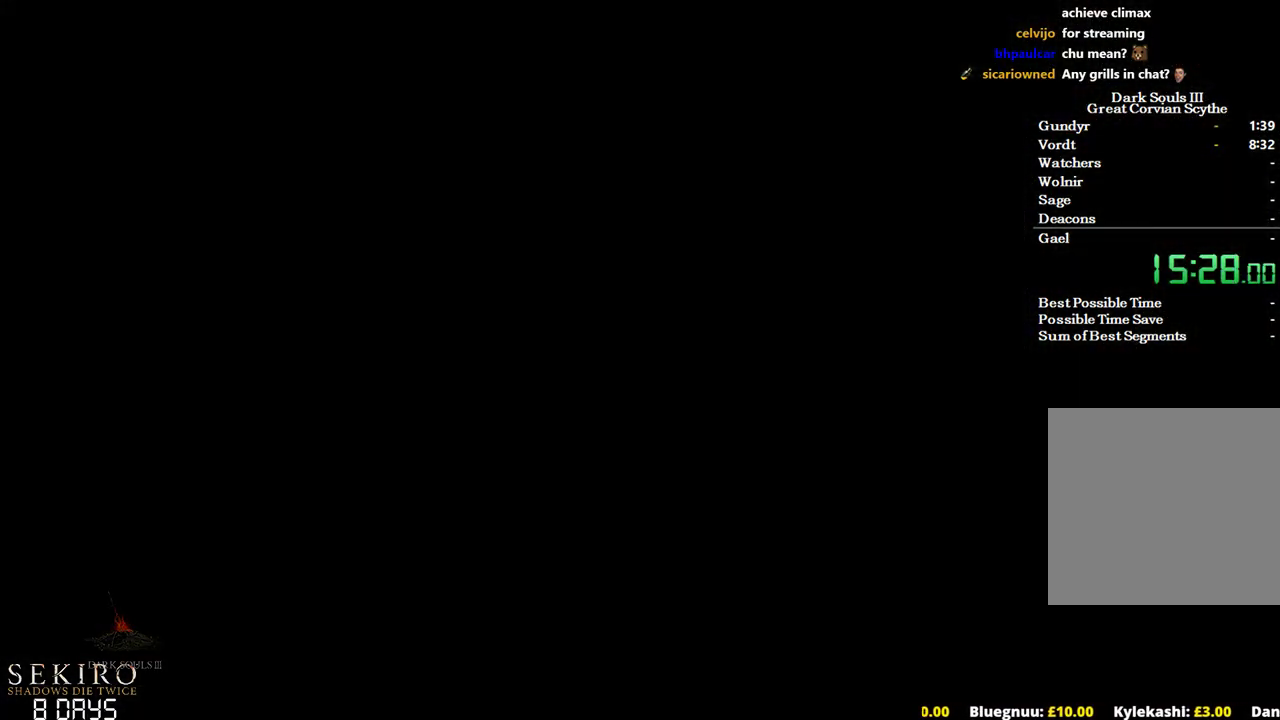
{"buttons": [], "left_stick": "center", "right_stick": "center", "events": [[33, "A", "down"], [133, "A", "up"], [217, "A", "down"], [317, "A", "up"], [383, "A", "down"], [500, "A", "up"]]}
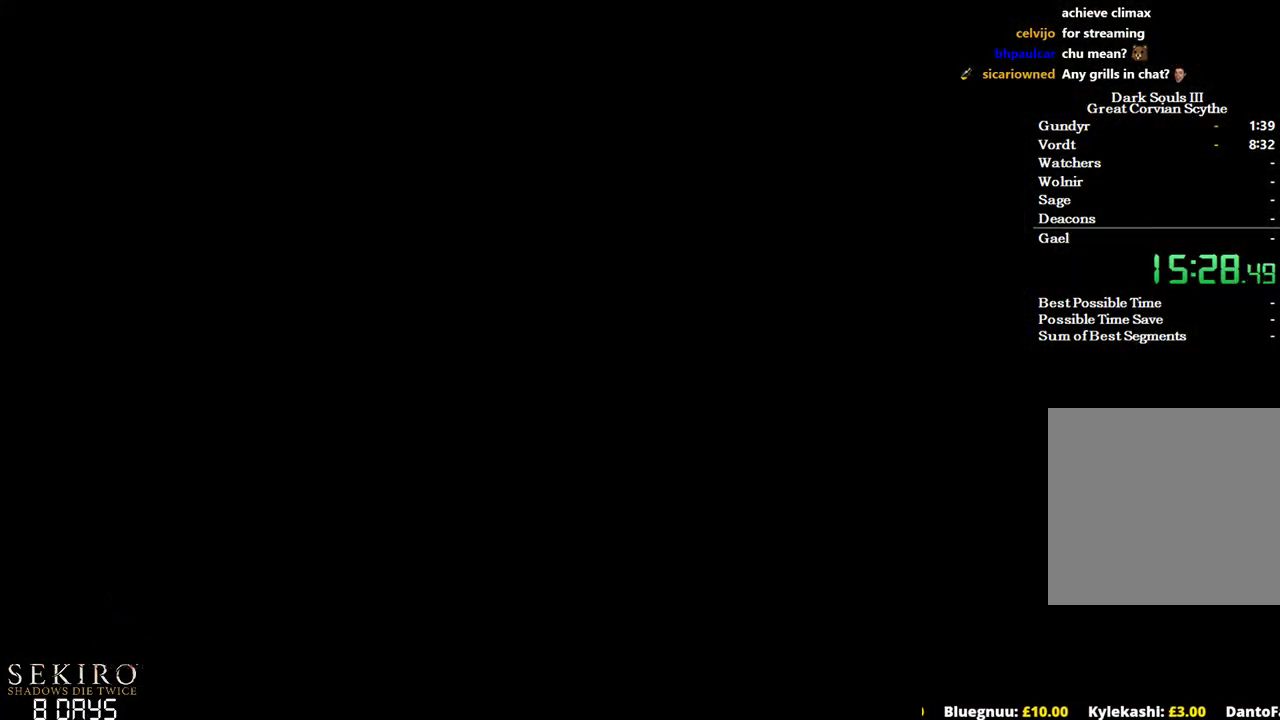
{"buttons": ["A"], "left_stick": "center", "right_stick": "center", "events": [[83, "A", "down"], [200, "A", "up"], [283, "A", "down"], [400, "A", "up"], [483, "A", "down"]]}
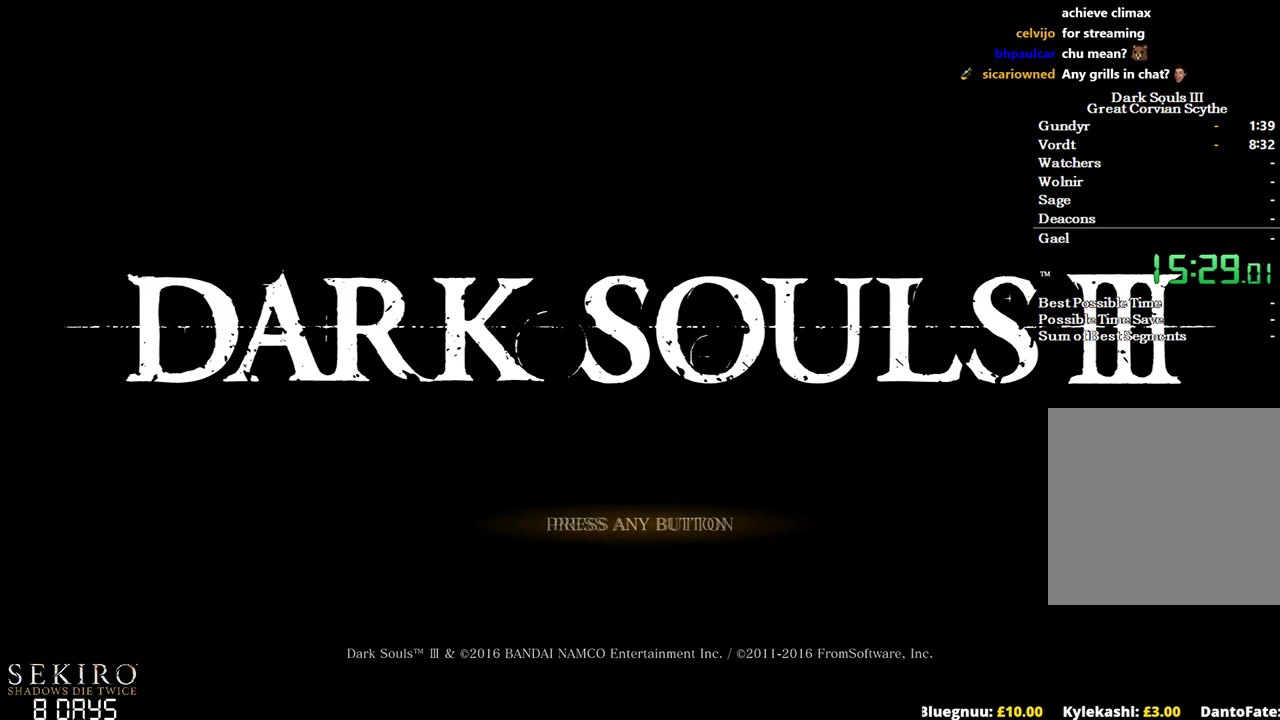
{"buttons": [], "left_stick": "center", "right_stick": "center", "events": [[100, "A", "up"], [167, "A", "down"], [267, "A", "up"], [367, "A", "down"], [483, "A", "up"]]}
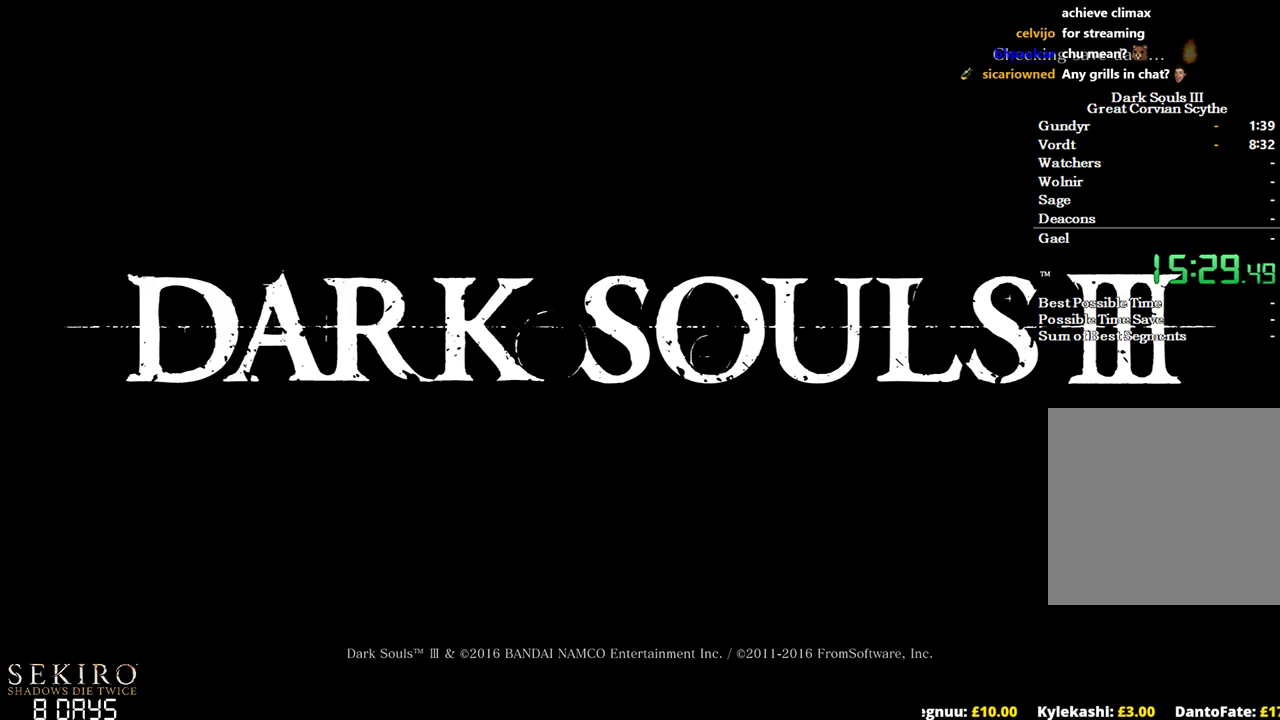
{"buttons": ["A"], "left_stick": "center", "right_stick": "center", "events": [[50, "A", "down"], [167, "A", "up"], [250, "A", "down"], [367, "A", "up"], [467, "A", "down"]]}
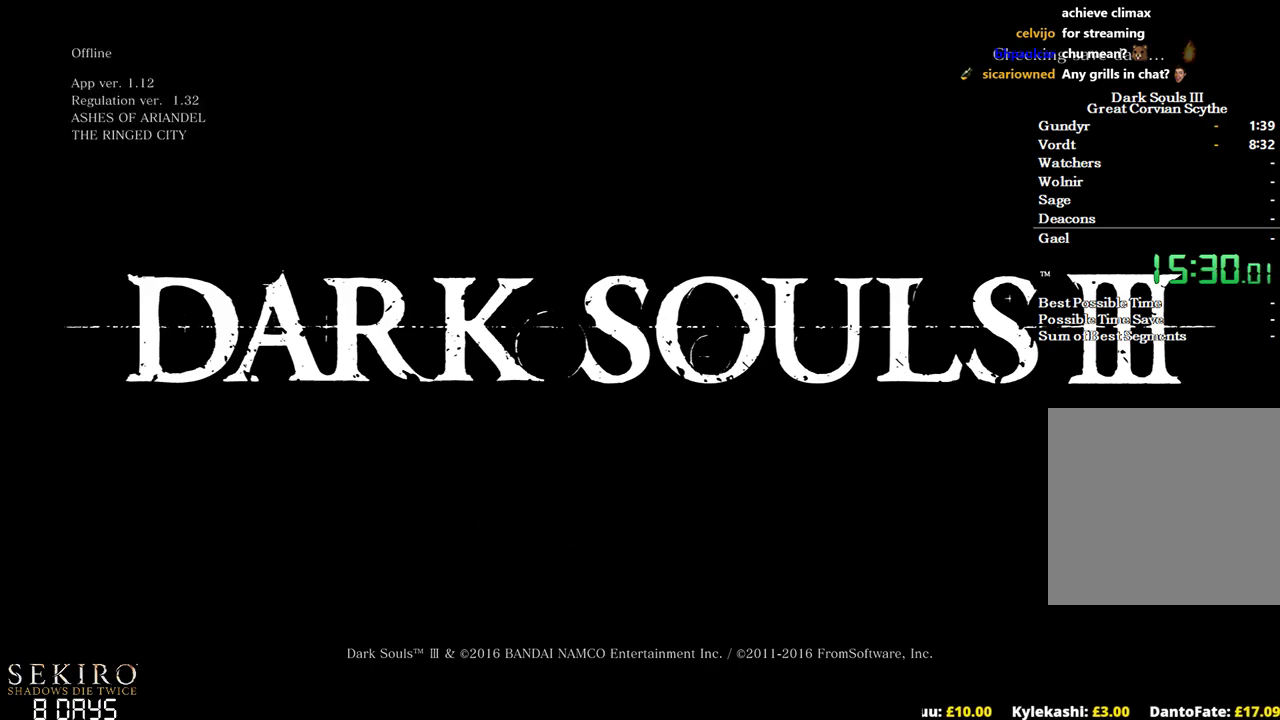
{"buttons": [], "left_stick": "center", "right_stick": "center", "events": [[50, "A", "up"], [150, "A", "down"], [250, "A", "up"], [333, "A", "down"], [467, "A", "up"]]}
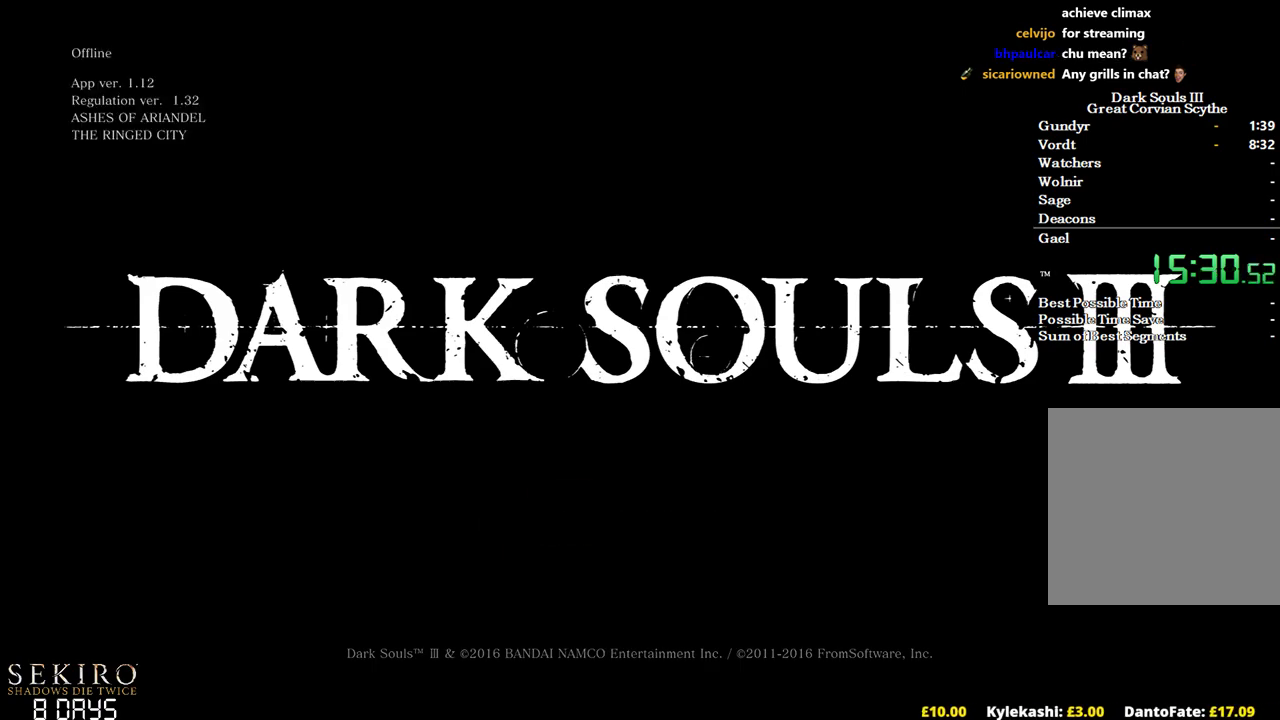
{"buttons": ["A"], "left_stick": "center", "right_stick": "center", "events": [[17, "A", "down"], [150, "A", "up"], [233, "A", "down"], [333, "A", "up"], [450, "A", "down"]]}
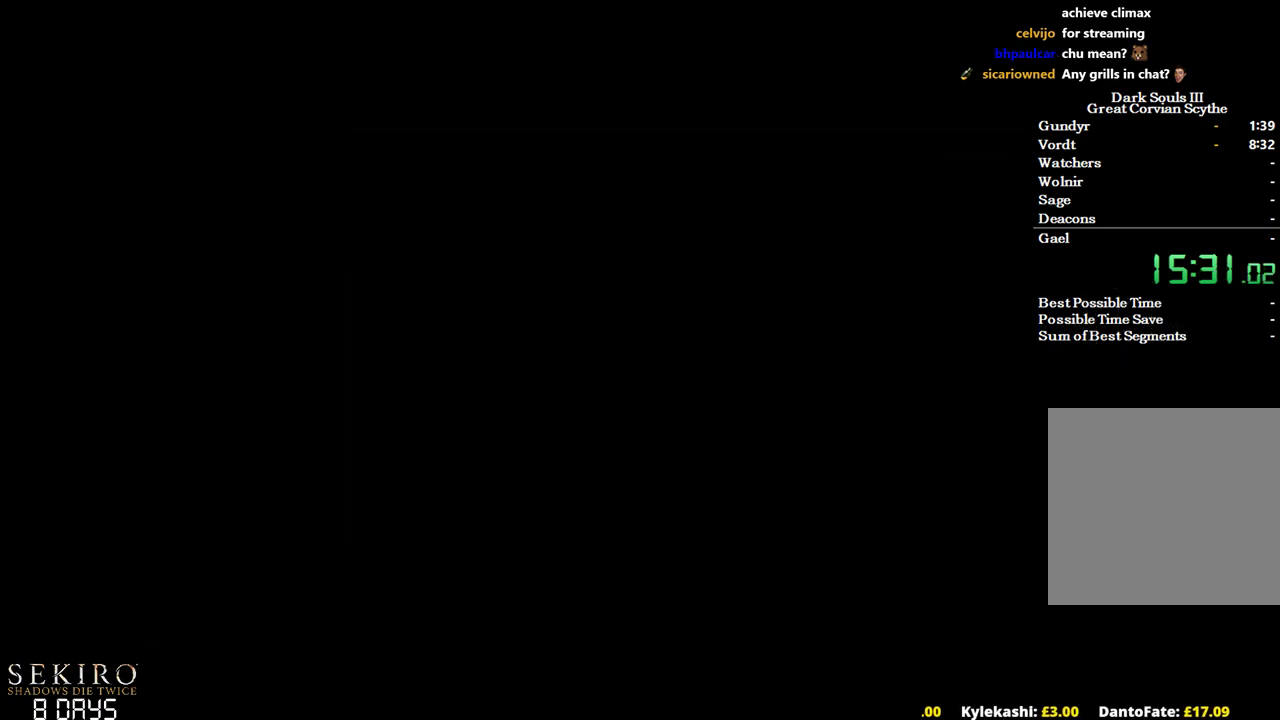
{"buttons": [], "left_stick": "center", "right_stick": "center", "events": [[50, "A", "up"], [150, "A", "down"], [250, "A", "up"]]}
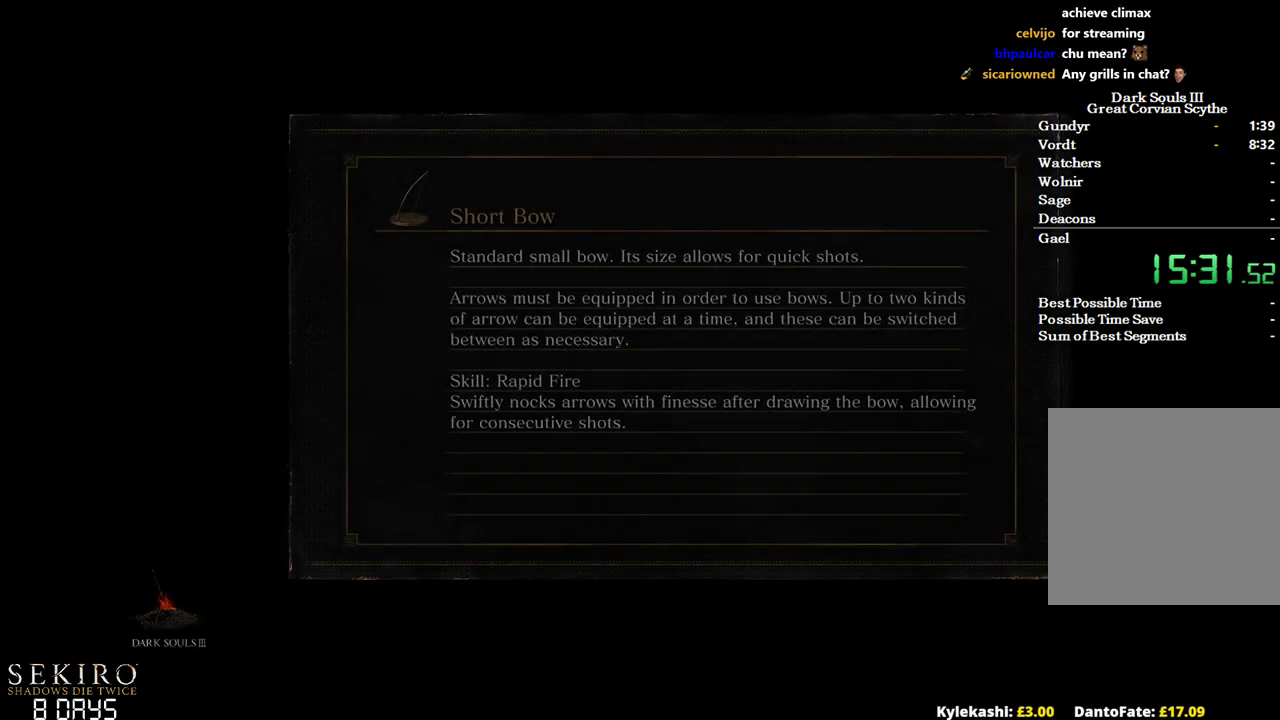
{"buttons": [], "left_stick": "center", "right_stick": "center", "events": []}
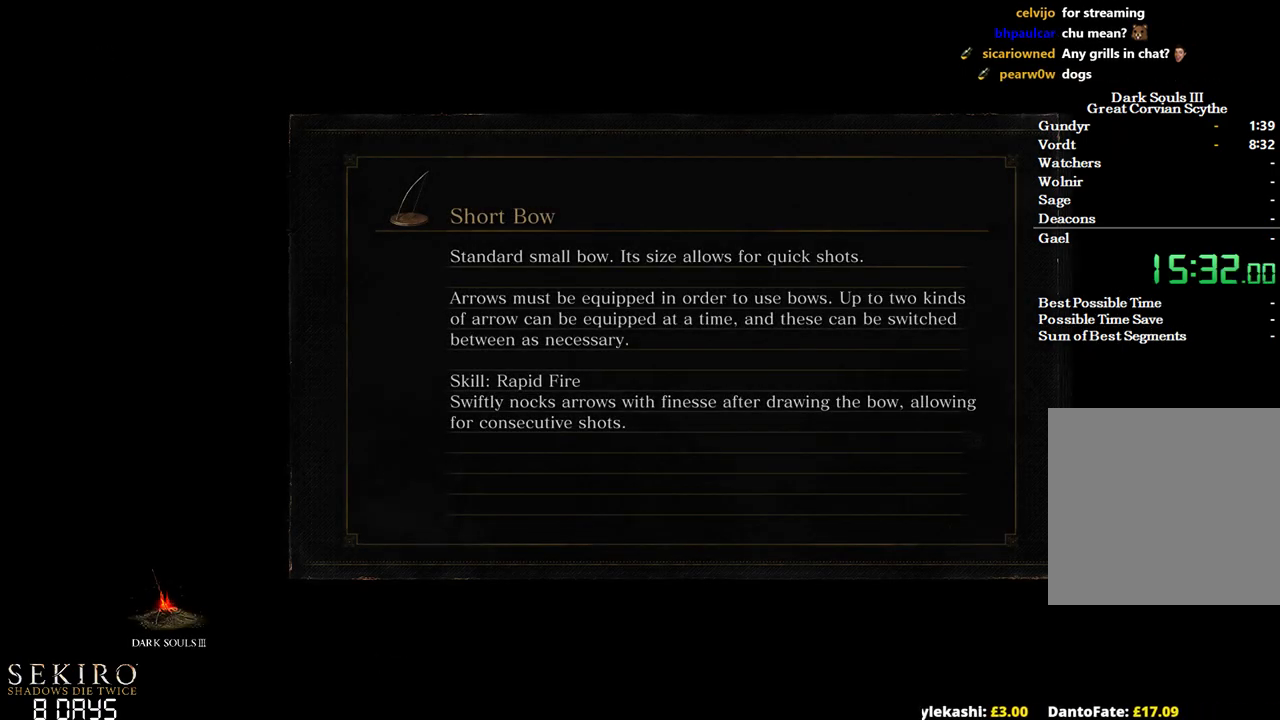
{"buttons": [], "left_stick": "center", "right_stick": "center", "events": []}
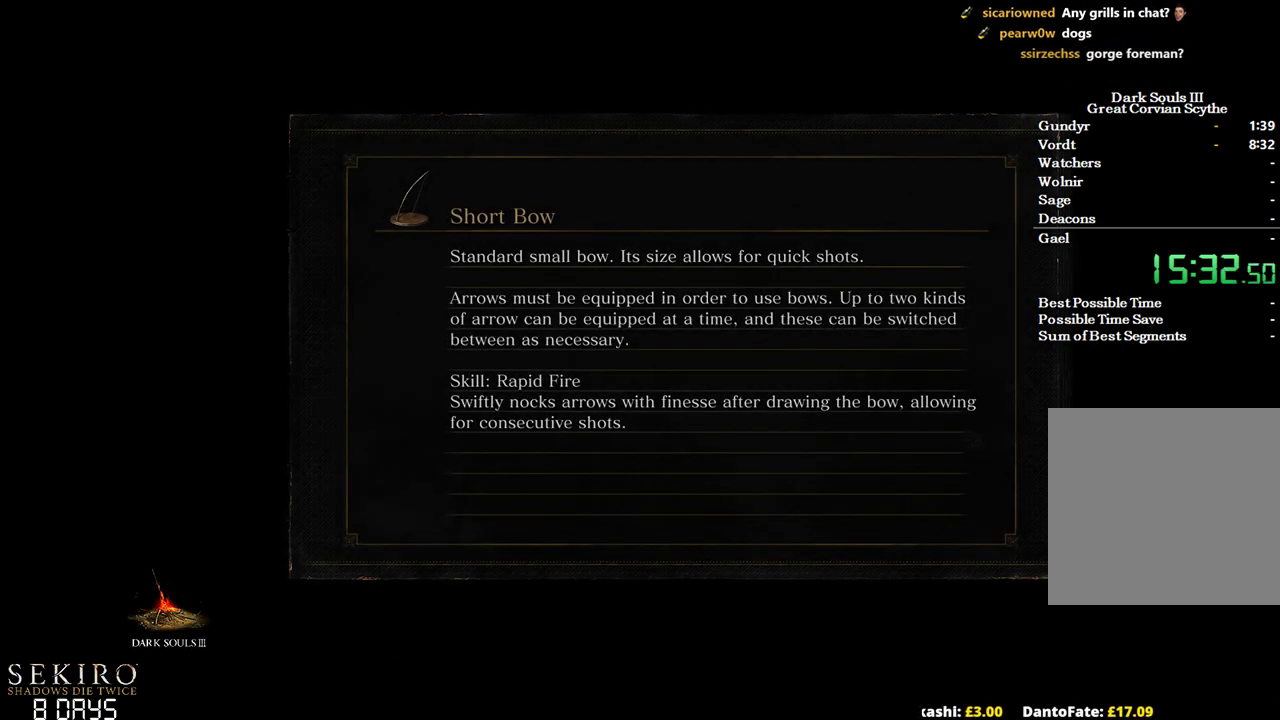
{"buttons": [], "left_stick": "center", "right_stick": "center", "events": []}
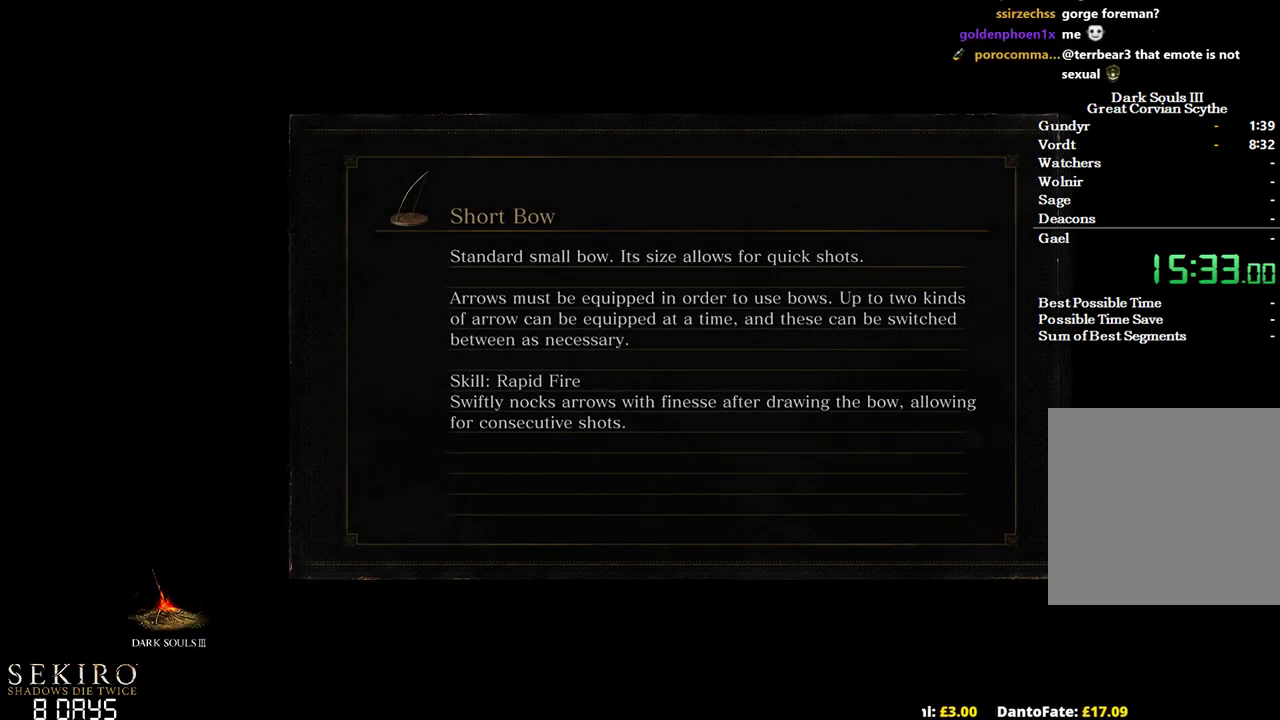
{"buttons": [], "left_stick": "center", "right_stick": "center", "events": []}